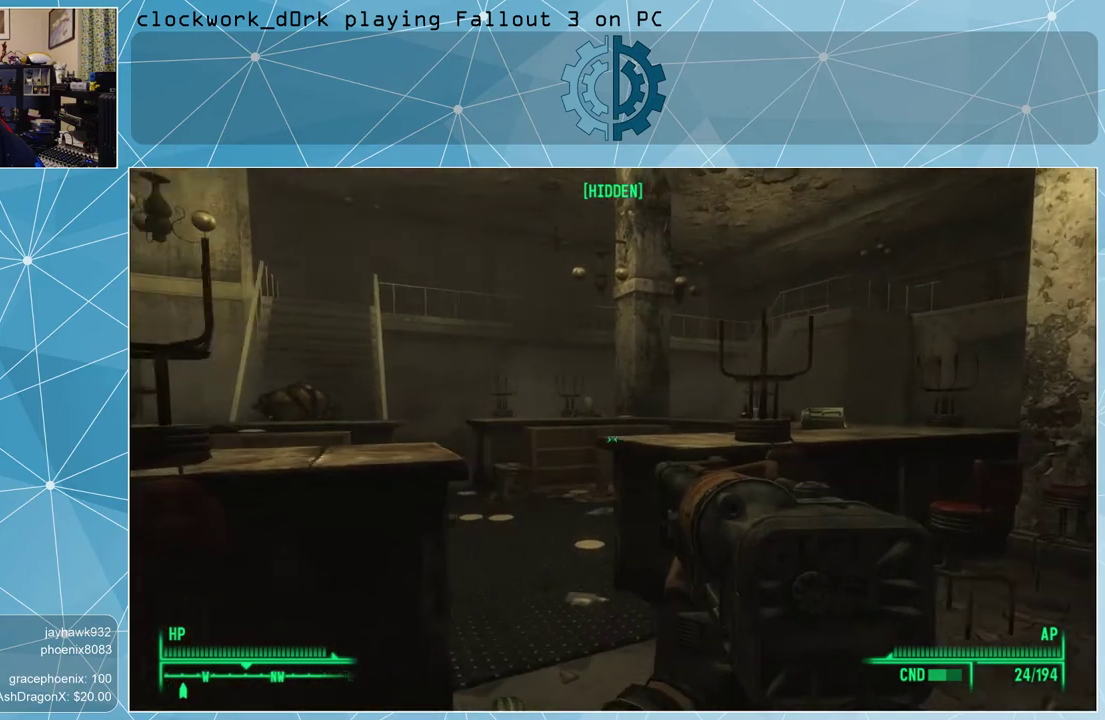
Gameplay with keyboard and mouse; each line is a JSON object with the keys and mouse buttons held at the frame after it. "events" lists presses ("down") and releases ("up") of "1", "2", "3", "4", "5", "a", "alt", "c", "ctrl", "d", "e", "f", "q", "r", "s", "shift", "space", "tab", "v", "w", "x", "z", "mouse_left", "mouse_middle", "mouse_right", "mouse_wheel_up" and "mouse_wheel_down" between this image and that frame as [ms after this image, input, new state], when the widget could be followed in between. "mouse_left", "mouse_middle", "mouse_right", "mouse_wheel_up", "mouse_wheel_down" = the "left", "middle", "right", "wheel_up", "wheel_down" buttons of the "mouse" list. No other keys are recorded. Not read: mouse_move.
{"keys": ["w"], "mouse": [], "events": [[500, "d", "up"]]}
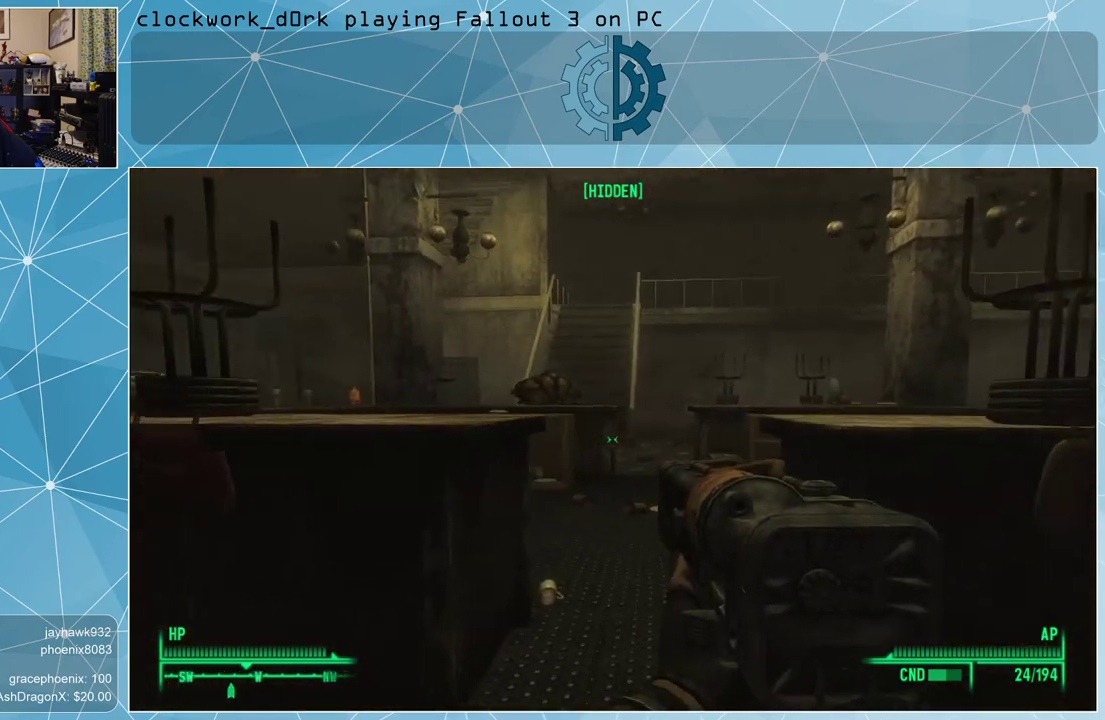
{"keys": ["w"], "mouse": [], "events": []}
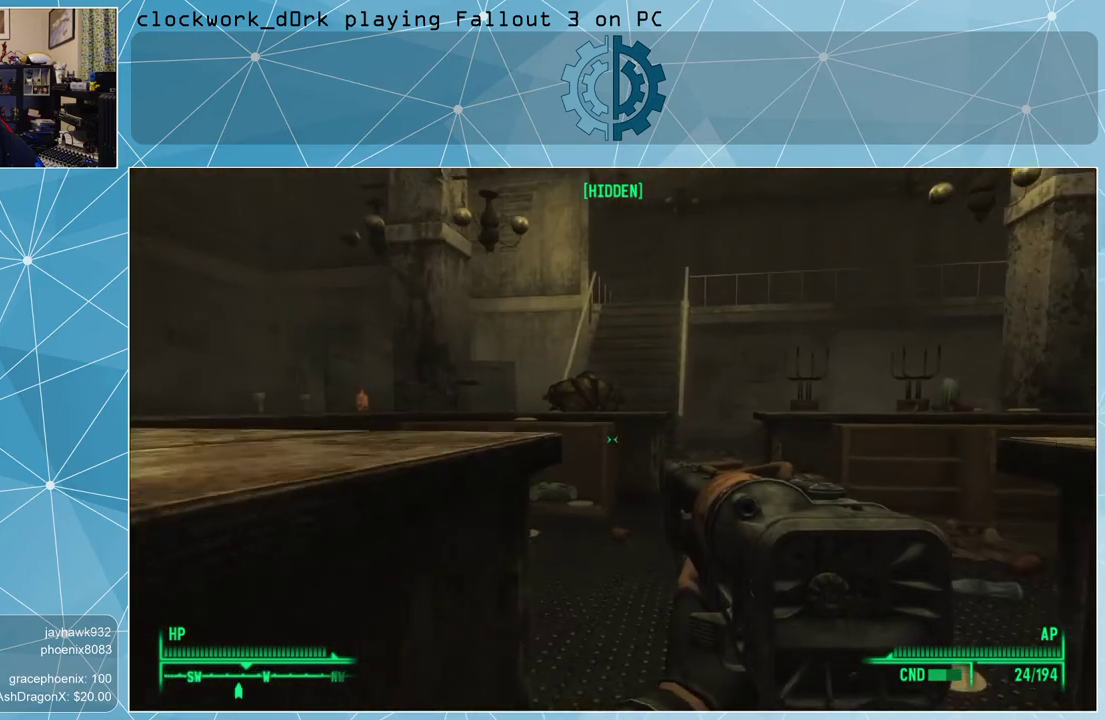
{"keys": ["d", "w"], "mouse": [], "events": [[367, "d", "down"]]}
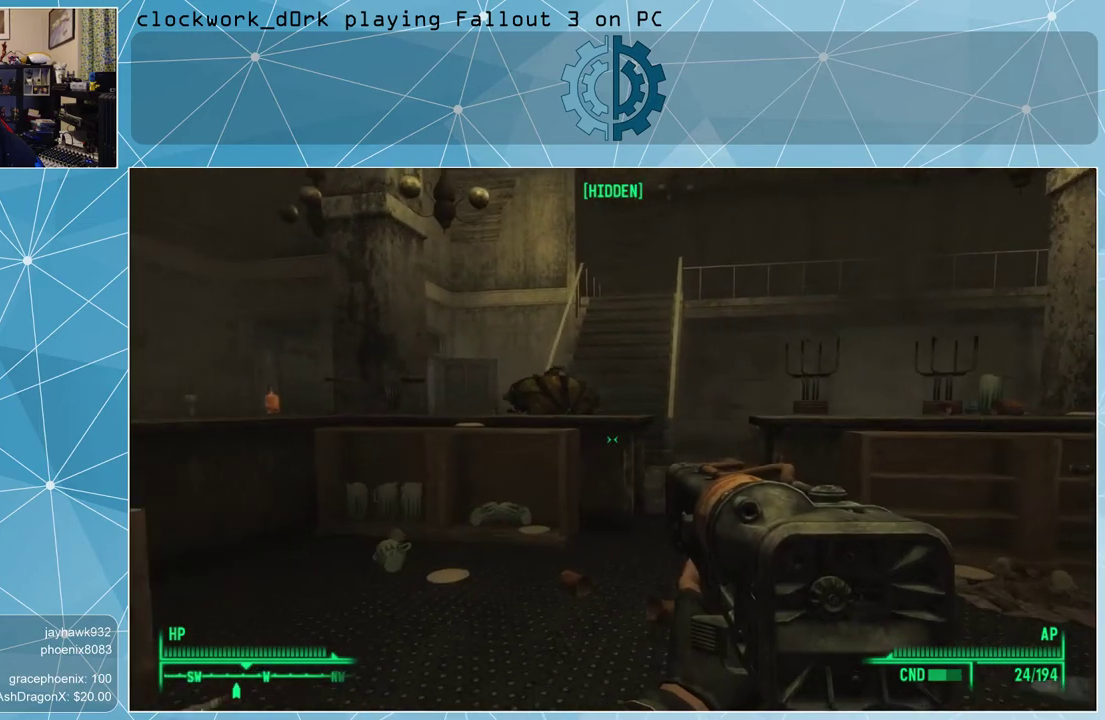
{"keys": ["d", "w"], "mouse": [], "events": [[100, "d", "up"], [500, "d", "down"]]}
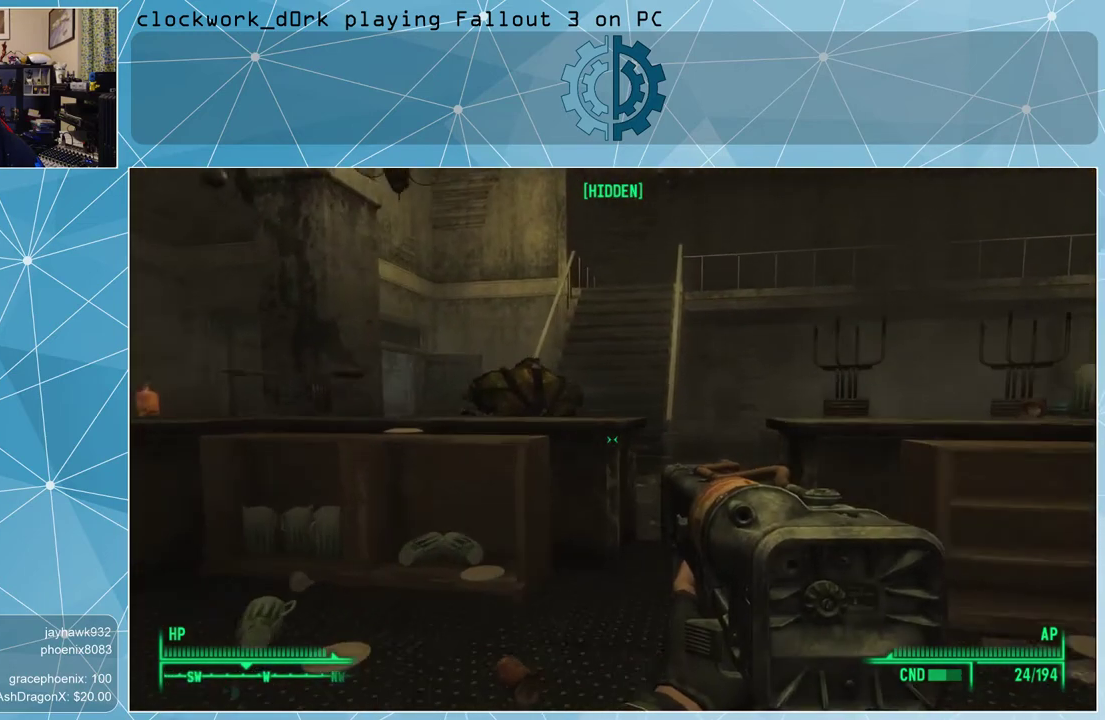
{"keys": ["w"], "mouse": [], "events": [[233, "d", "up"]]}
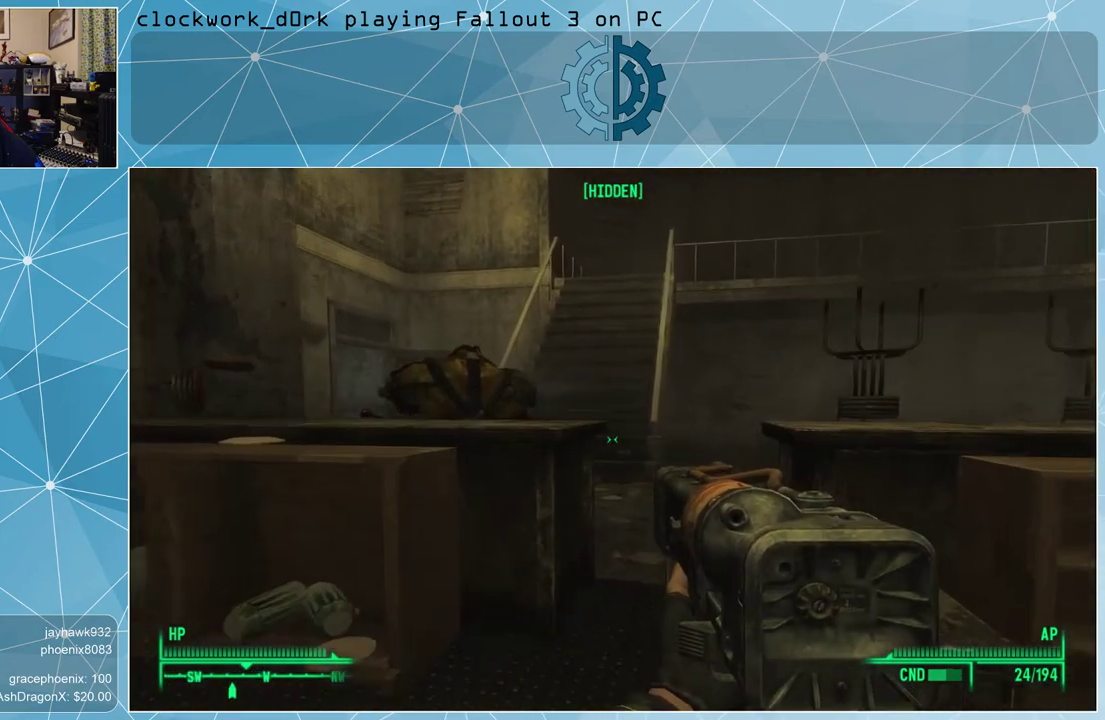
{"keys": ["w"], "mouse": [], "events": [[233, "d", "down"], [367, "d", "up"]]}
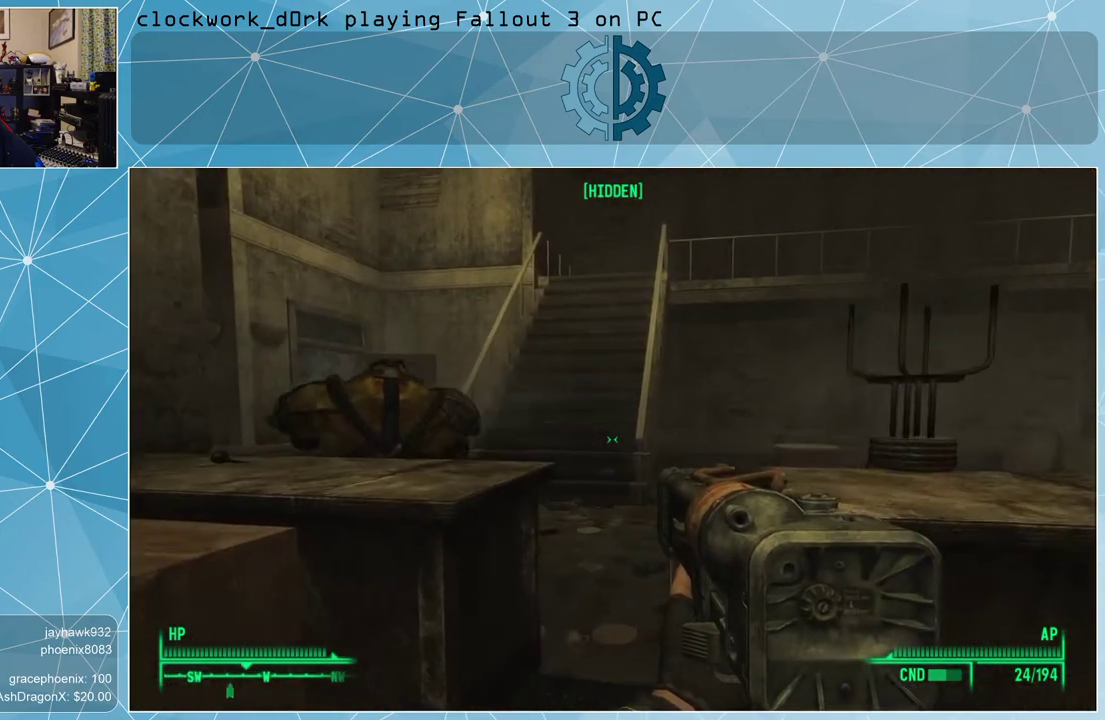
{"keys": ["w"], "mouse": [], "events": []}
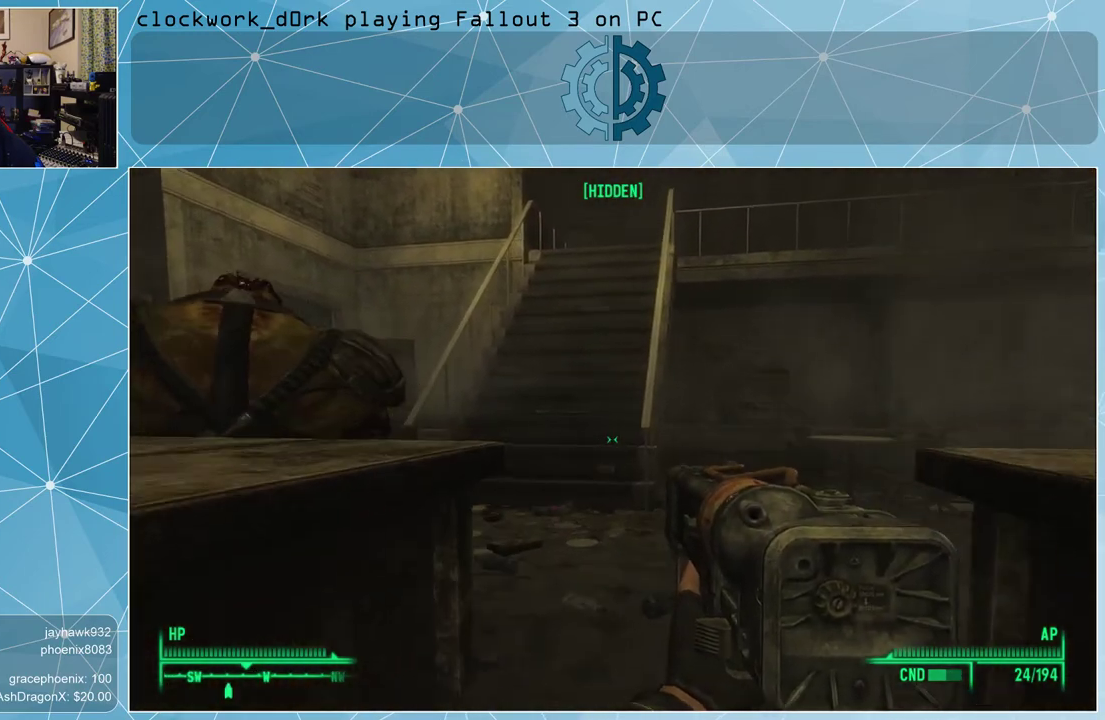
{"keys": ["w"], "mouse": [], "events": []}
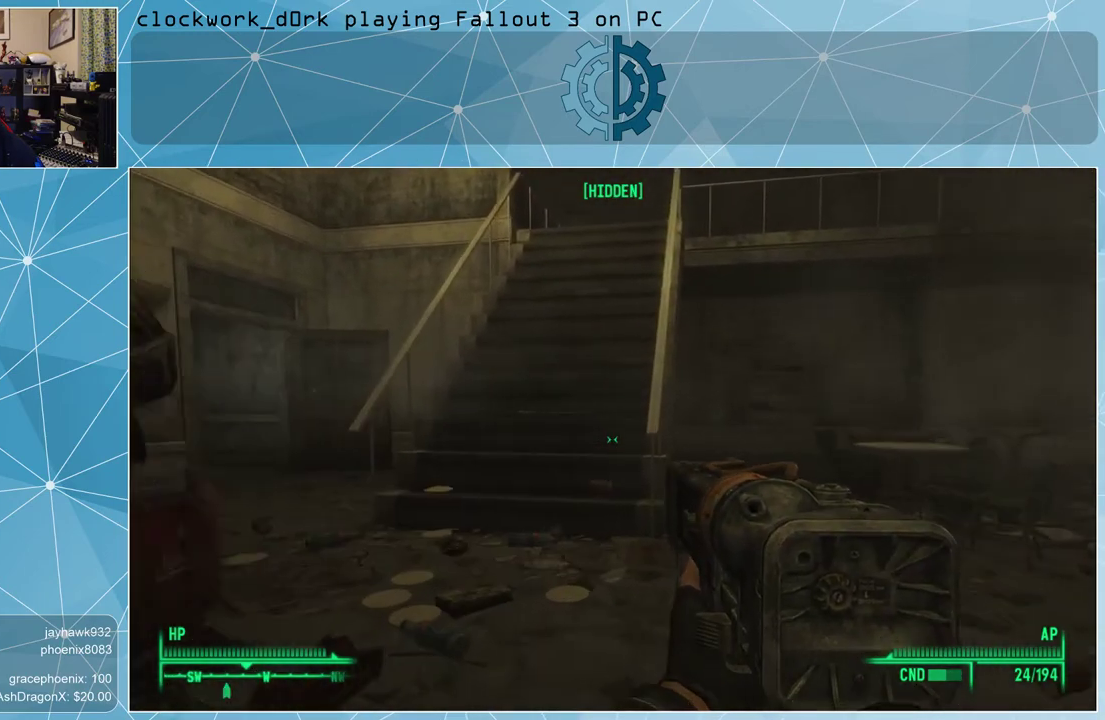
{"keys": ["w"], "mouse": [], "events": []}
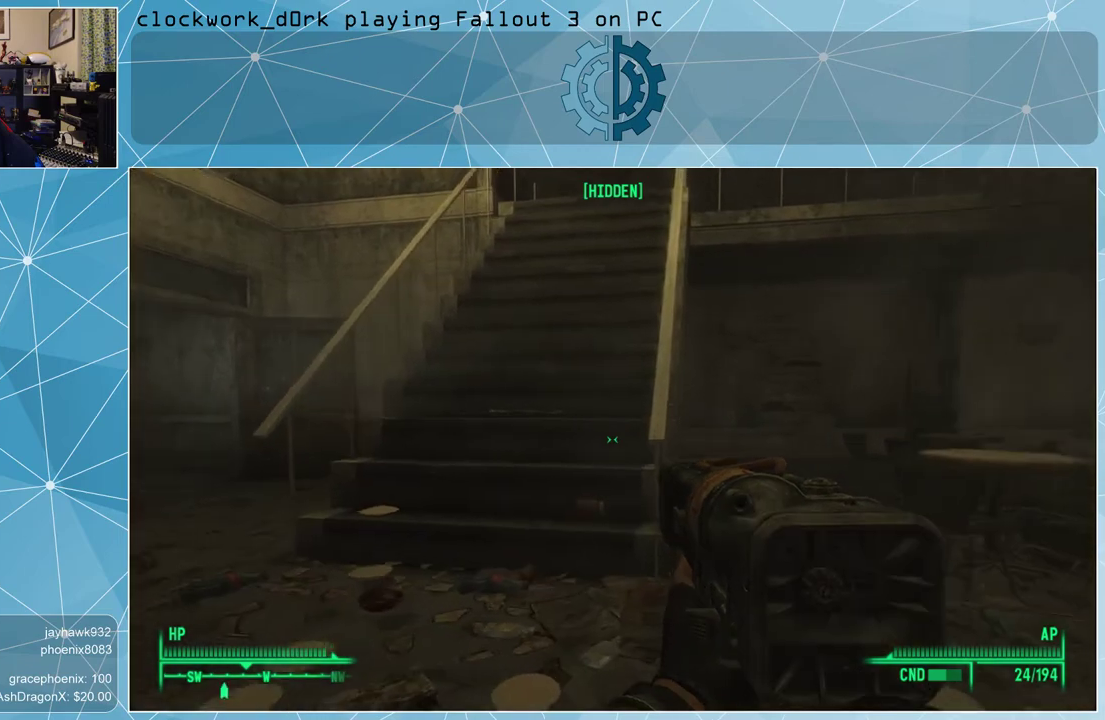
{"keys": ["a", "w"], "mouse": [], "events": [[400, "a", "down"]]}
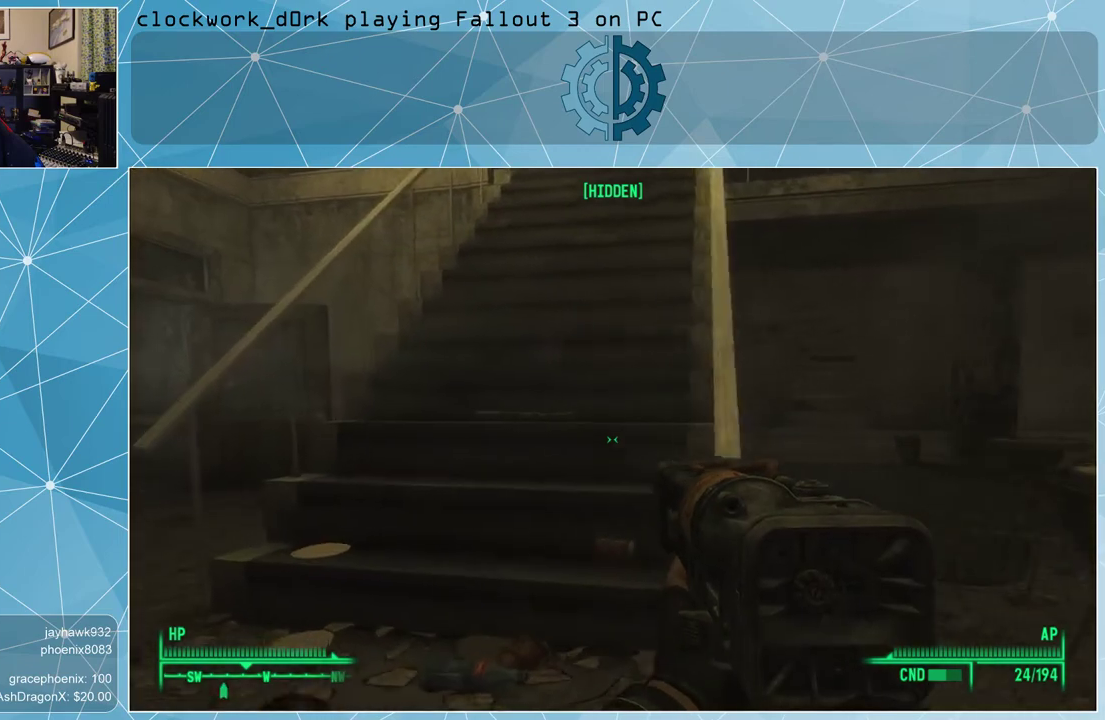
{"keys": ["w"], "mouse": [], "events": [[167, "a", "up"], [233, "a", "down"], [400, "a", "up"]]}
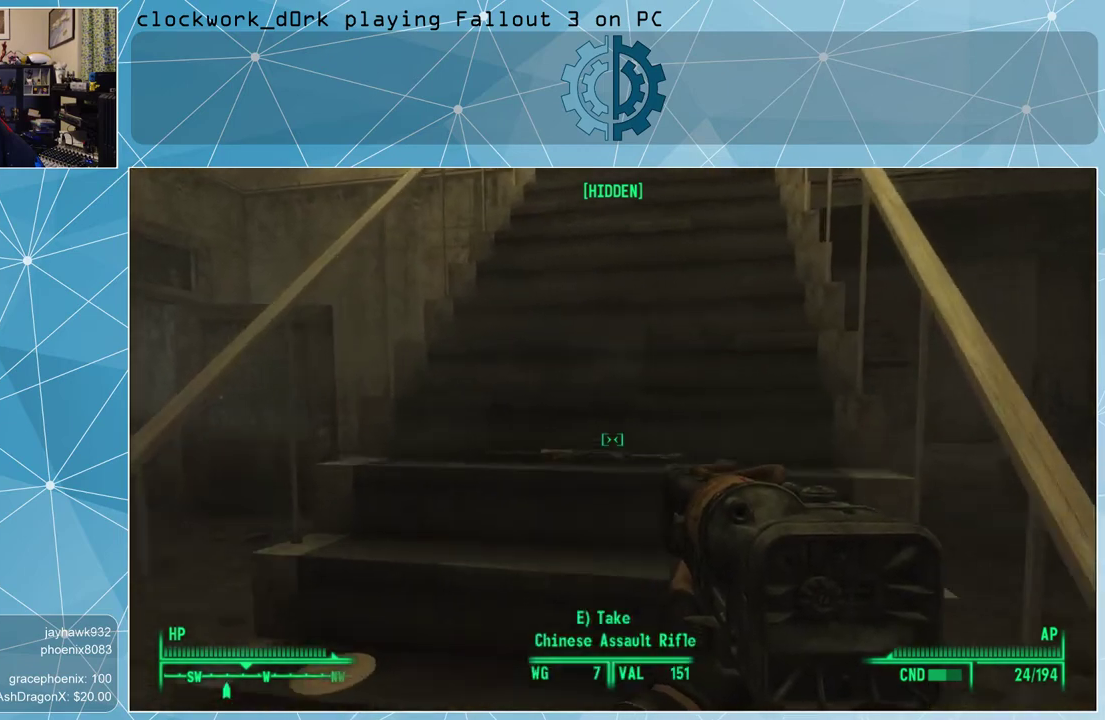
{"keys": ["w"], "mouse": [], "events": []}
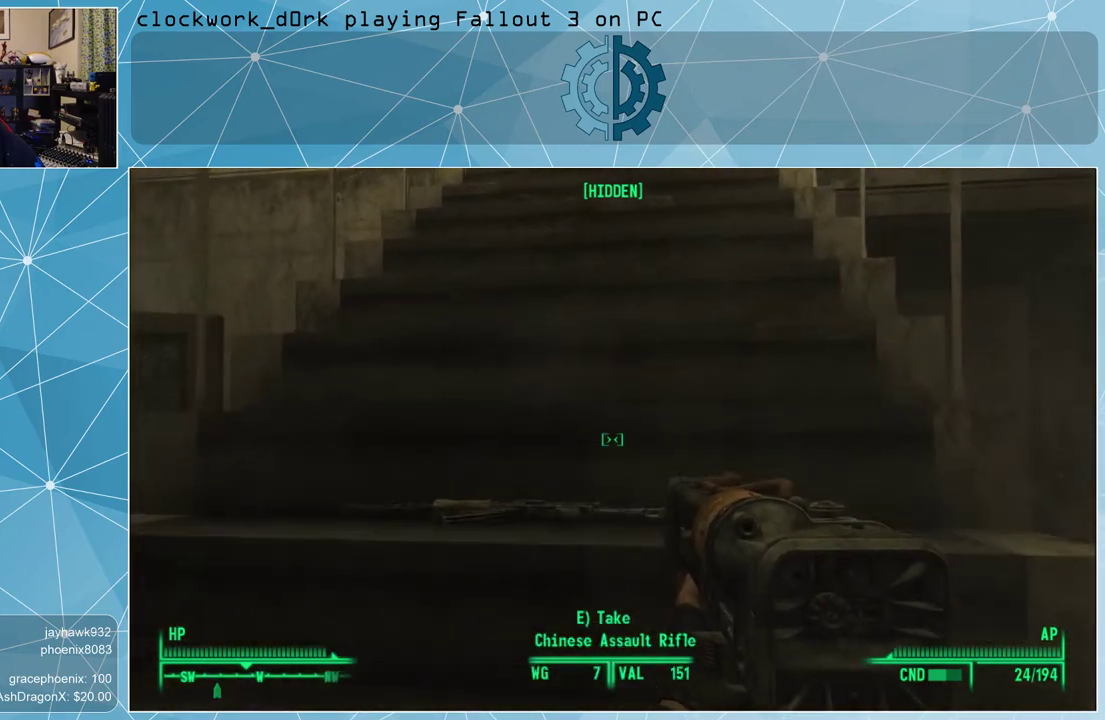
{"keys": ["w"], "mouse": [], "events": []}
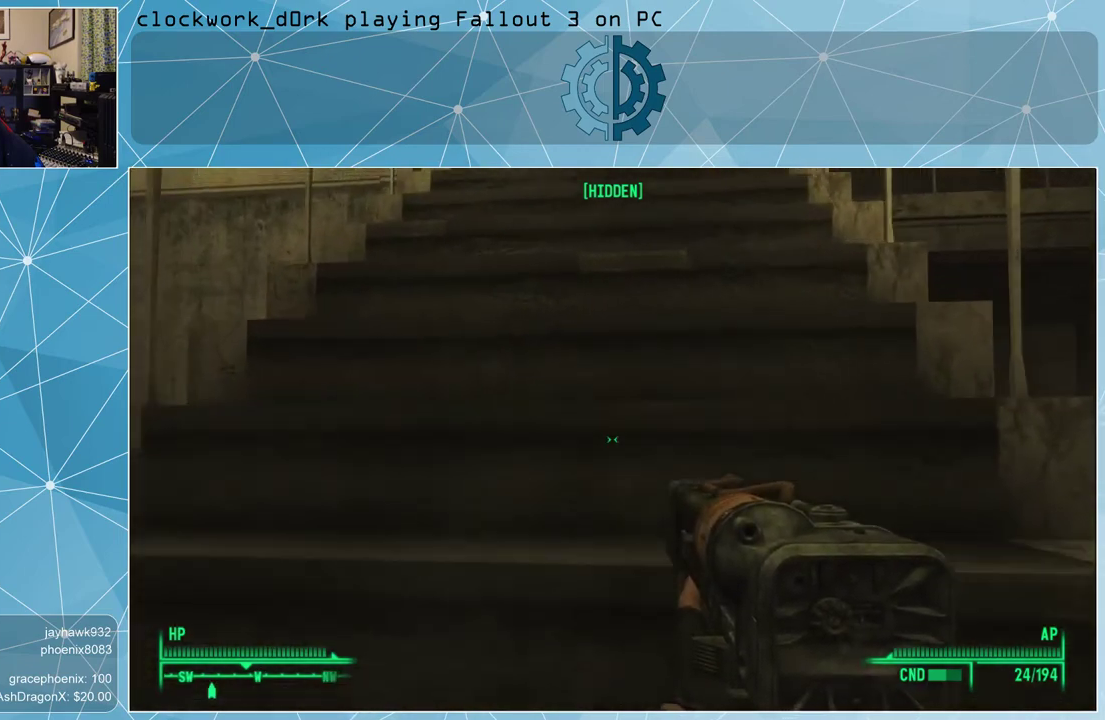
{"keys": ["w"], "mouse": [], "events": []}
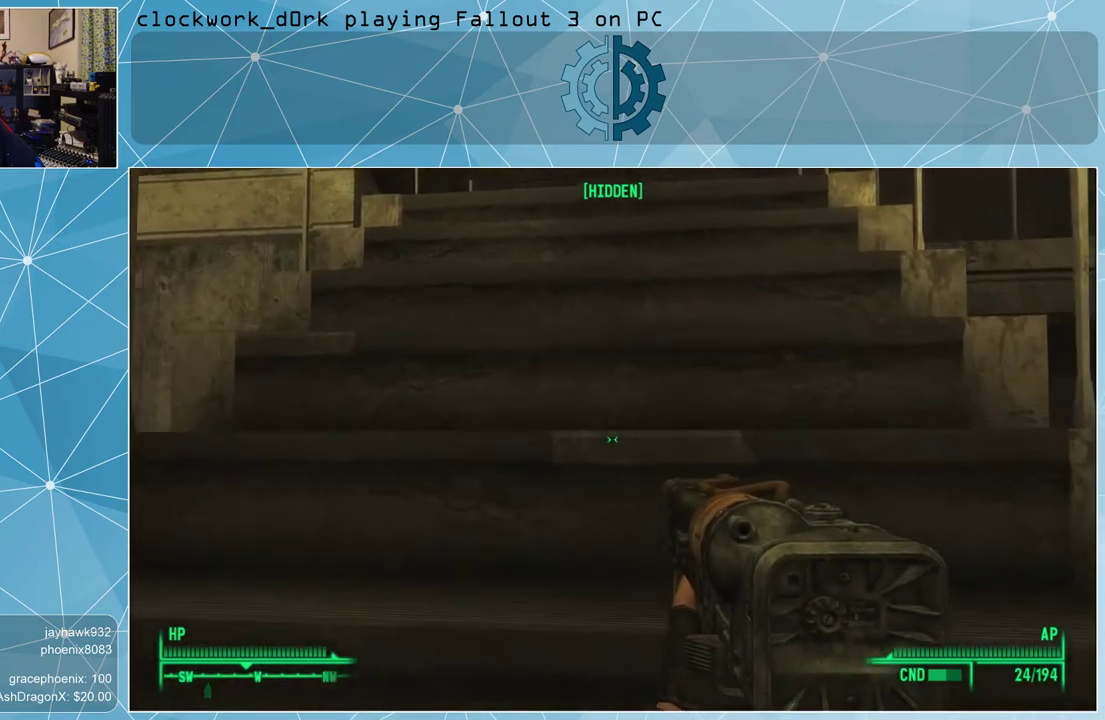
{"keys": ["w"], "mouse": [], "events": []}
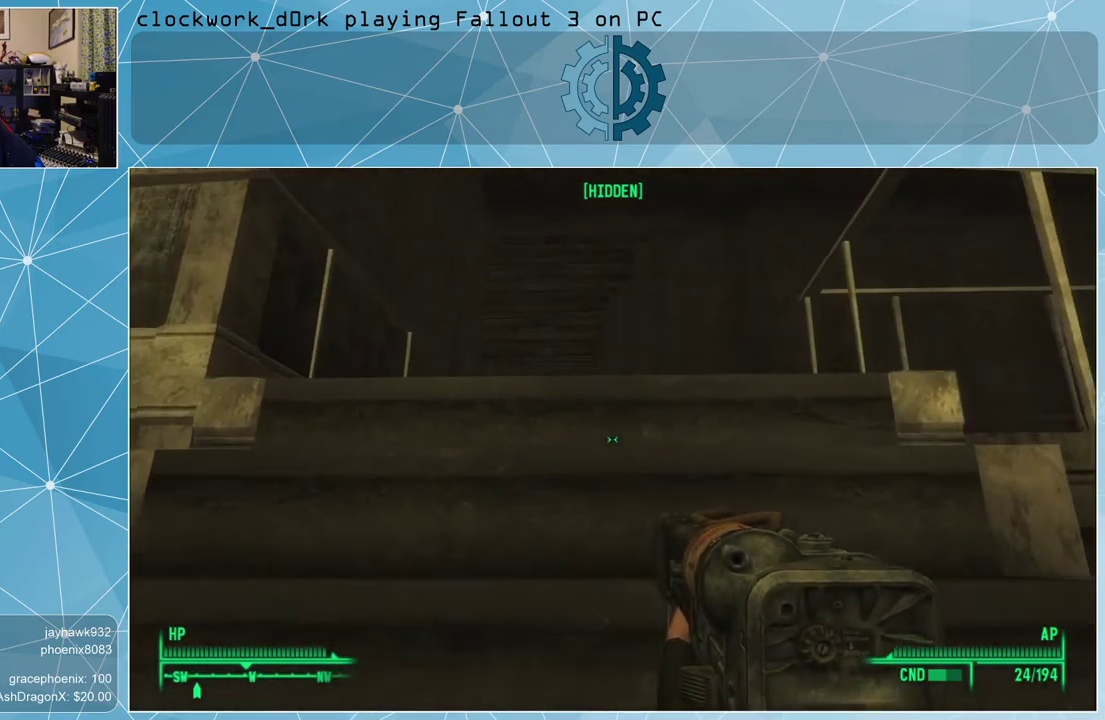
{"keys": ["w"], "mouse": [], "events": []}
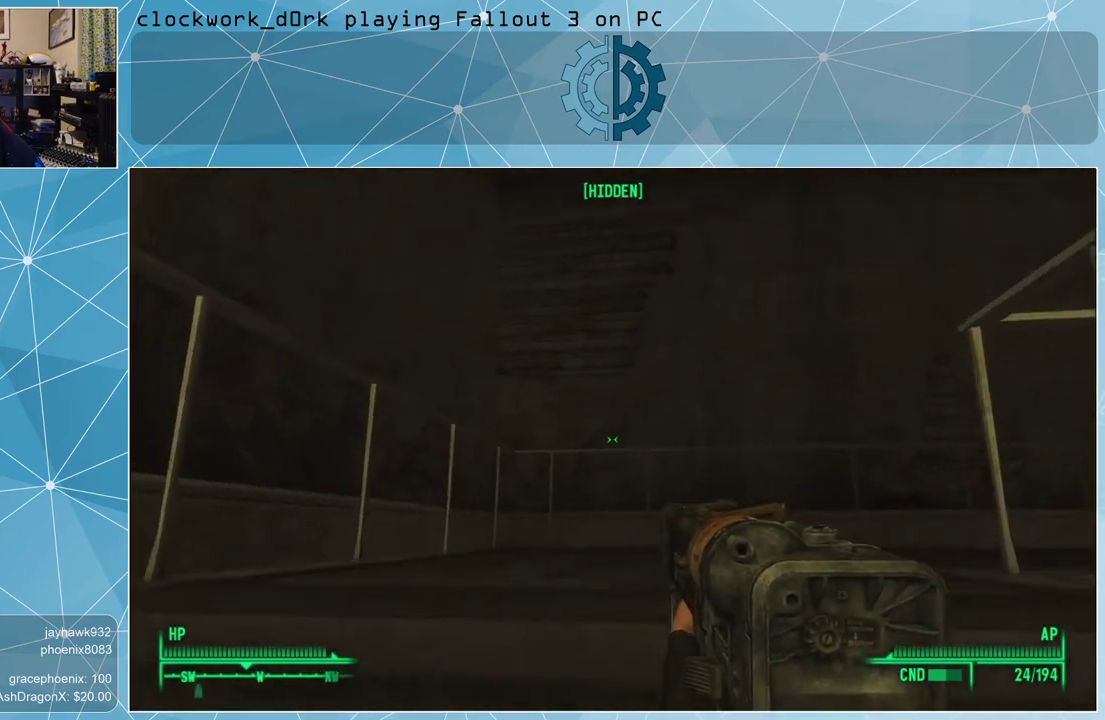
{"keys": ["a"], "mouse": [], "events": [[233, "w", "up"], [467, "a", "down"]]}
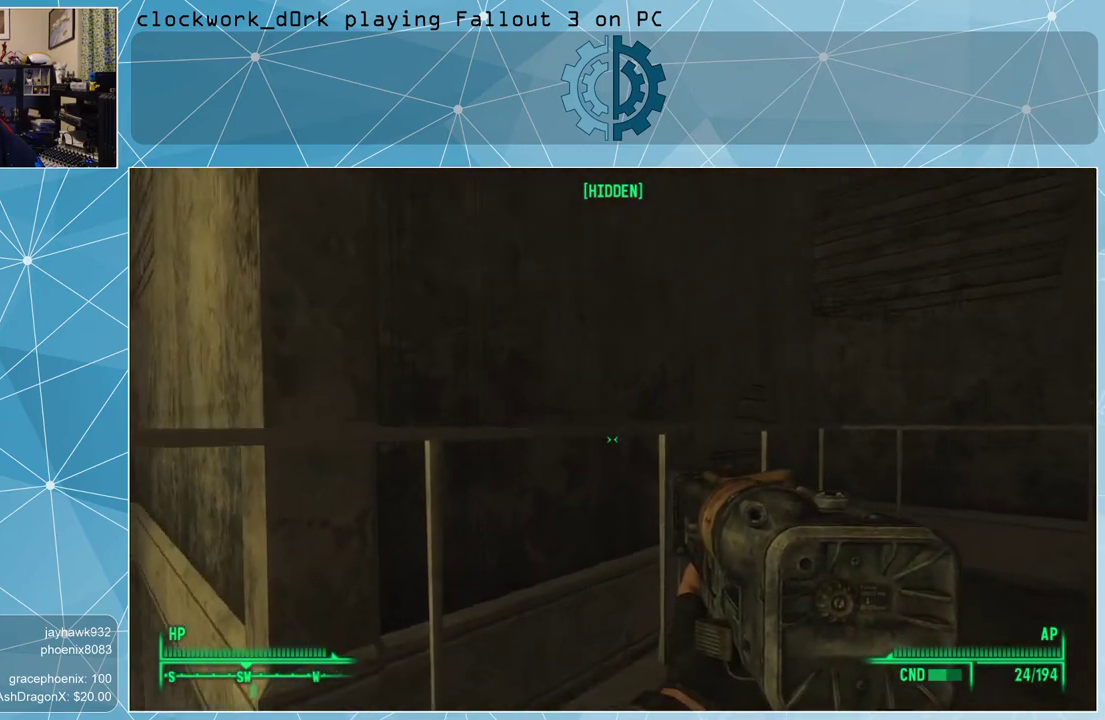
{"keys": ["a"], "mouse": [], "events": []}
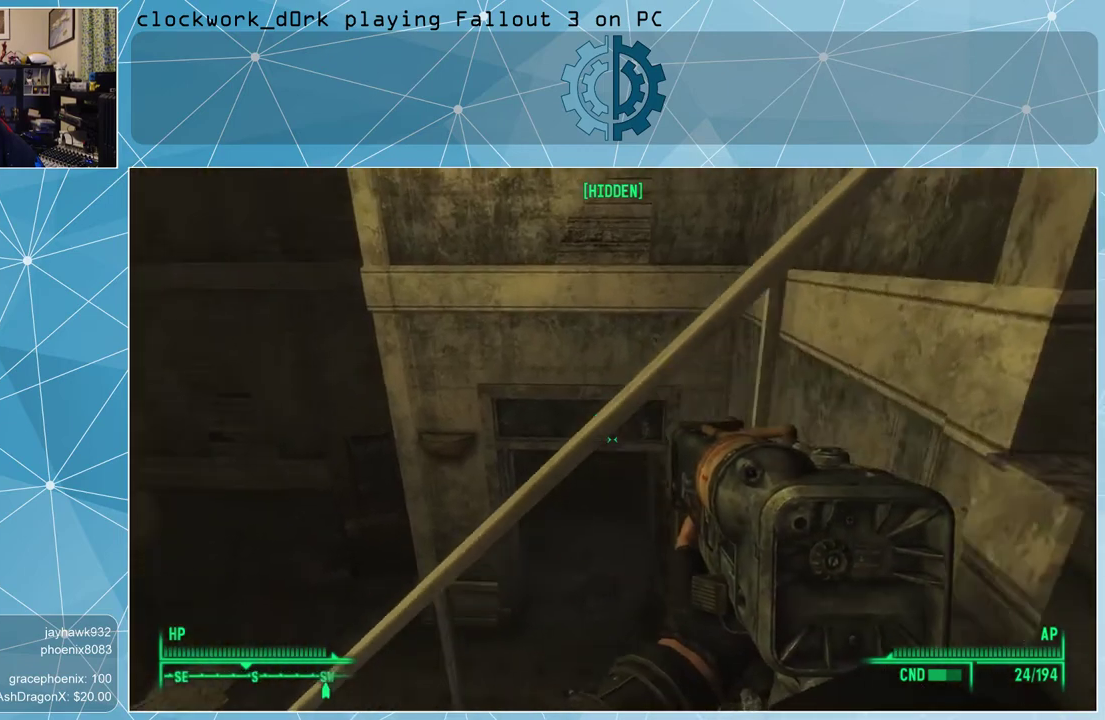
{"keys": ["a", "w"], "mouse": [], "events": [[367, "w", "down"]]}
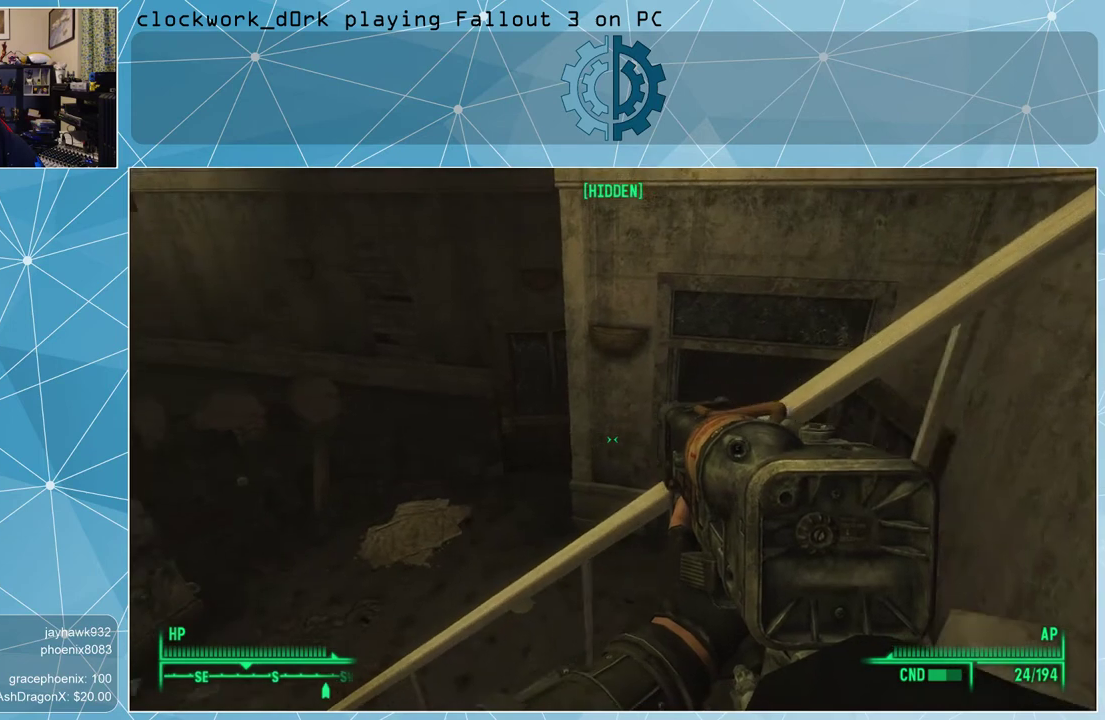
{"keys": ["a", "w"], "mouse": [], "events": []}
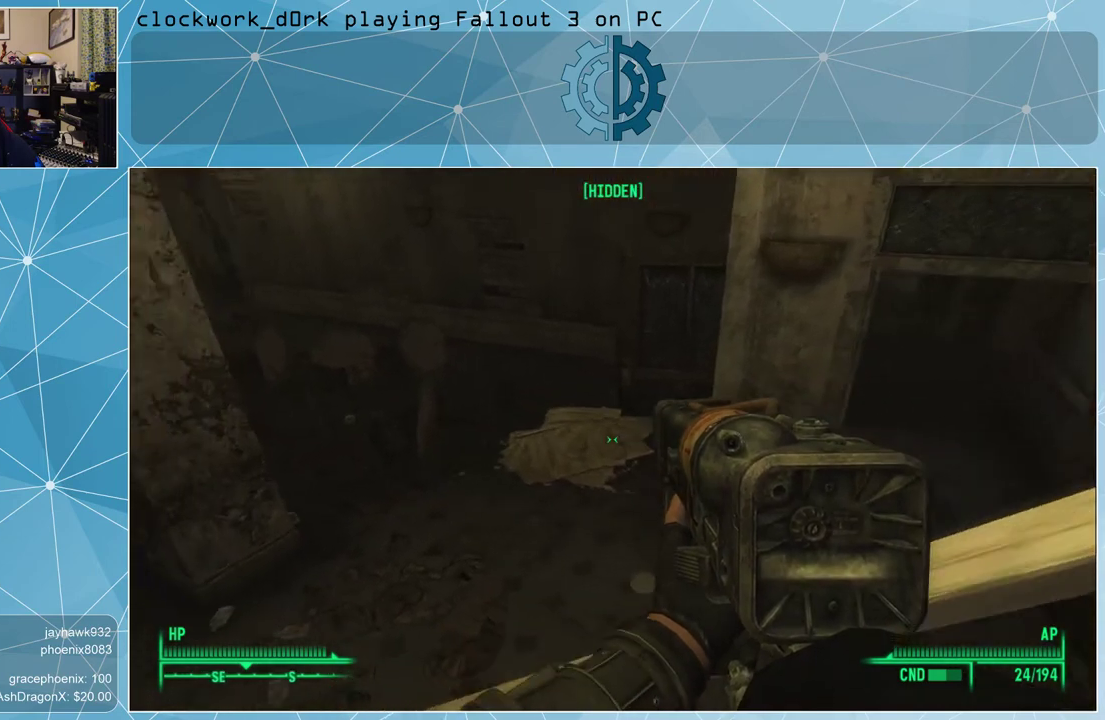
{"keys": ["a", "w"], "mouse": [], "events": []}
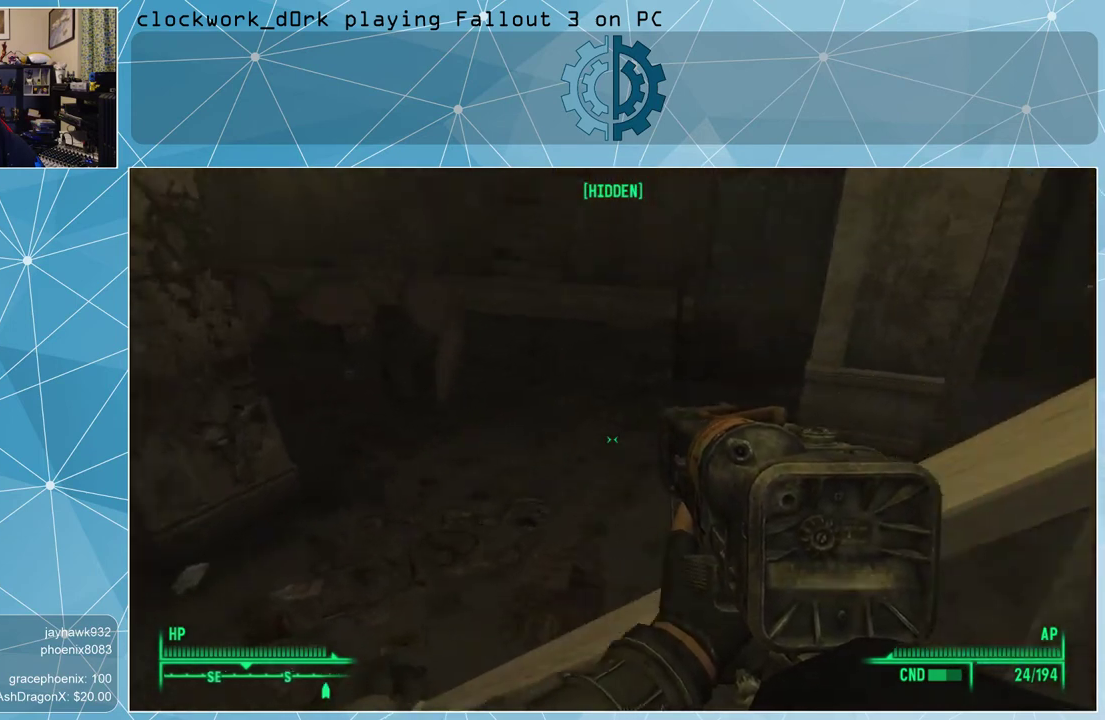
{"keys": ["a"], "mouse": [], "events": [[33, "w", "up"]]}
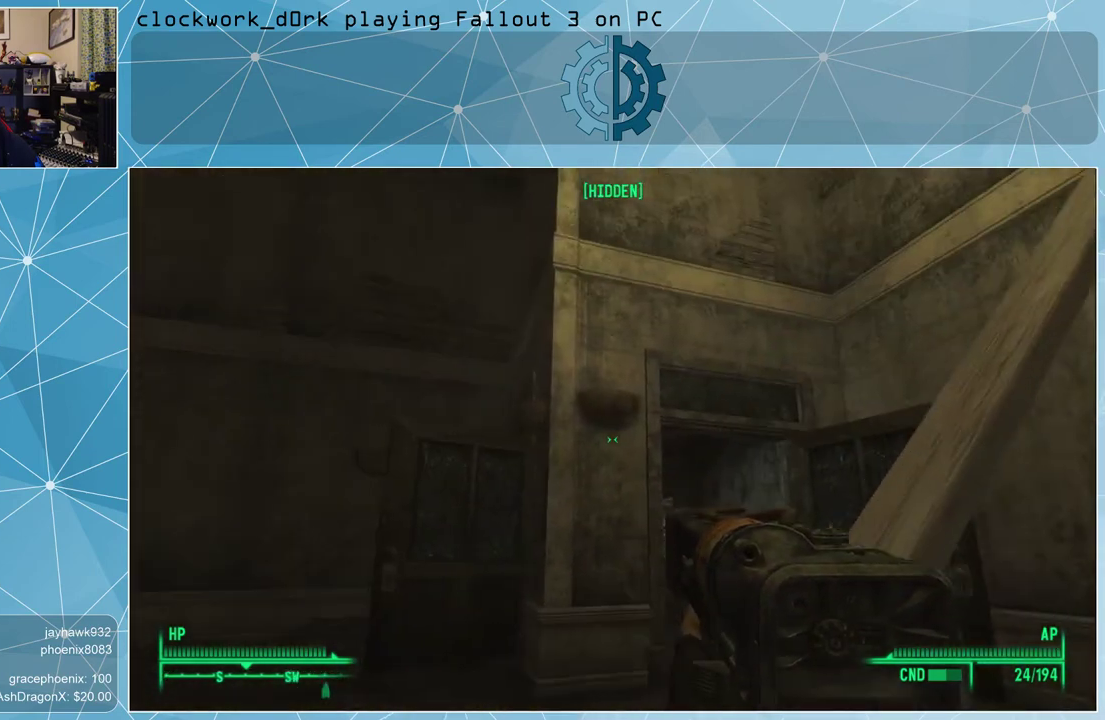
{"keys": ["a", "w"], "mouse": [], "events": [[333, "w", "down"]]}
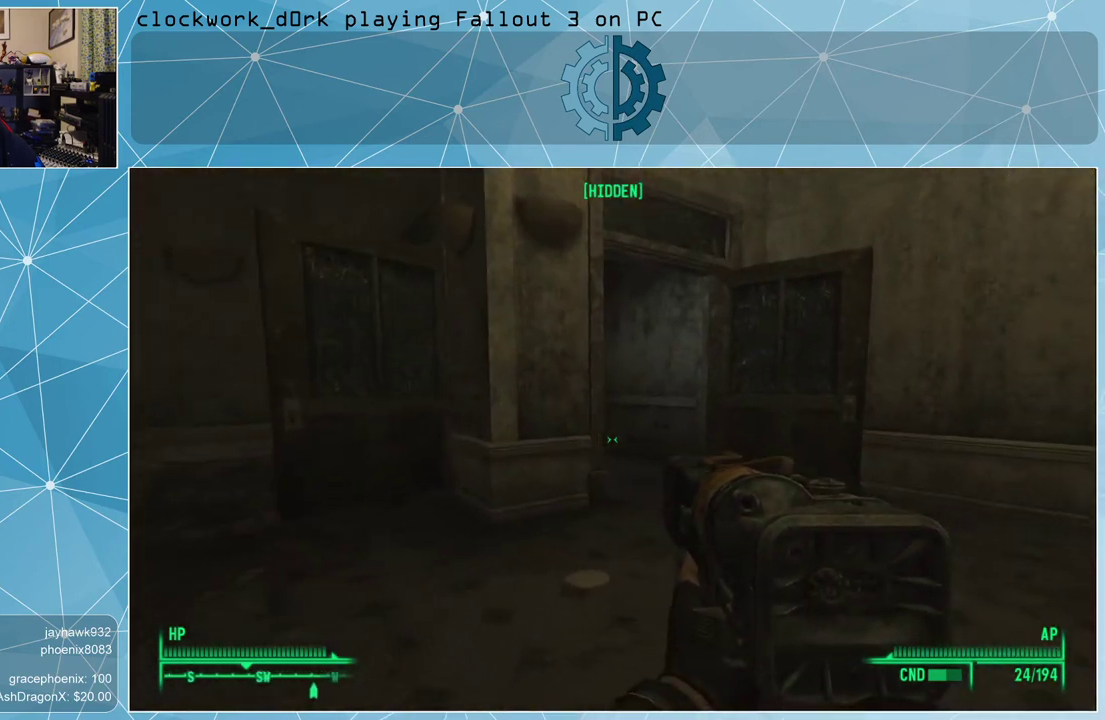
{"keys": ["w"], "mouse": [], "events": [[233, "a", "up"]]}
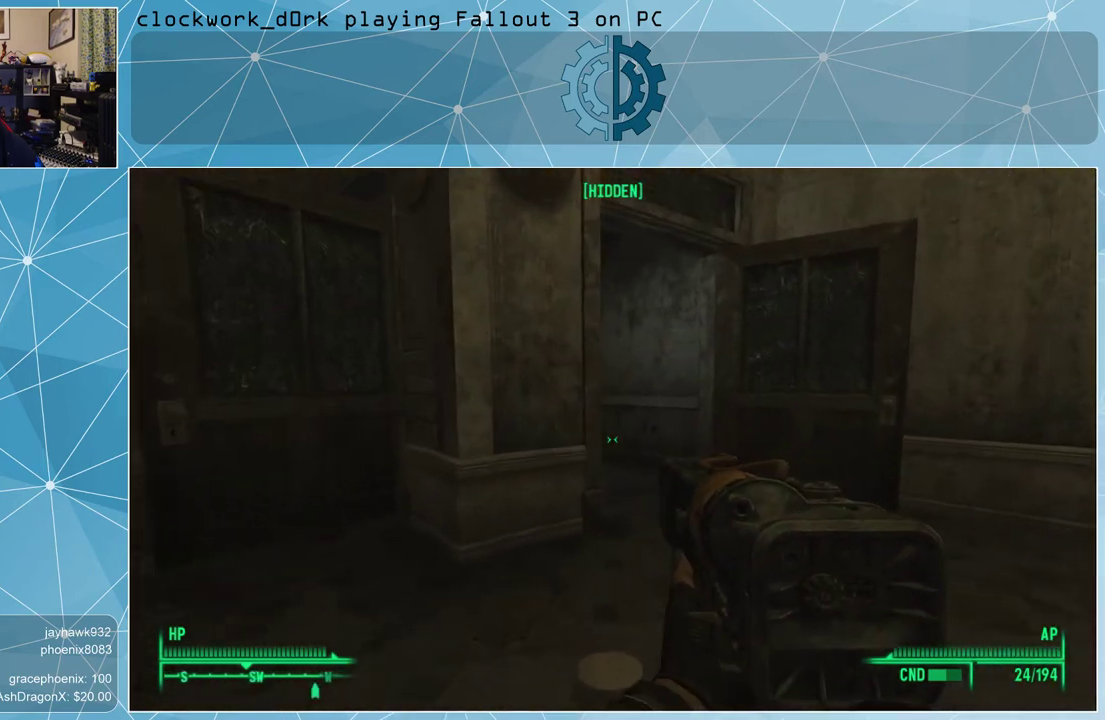
{"keys": ["w"], "mouse": [], "events": []}
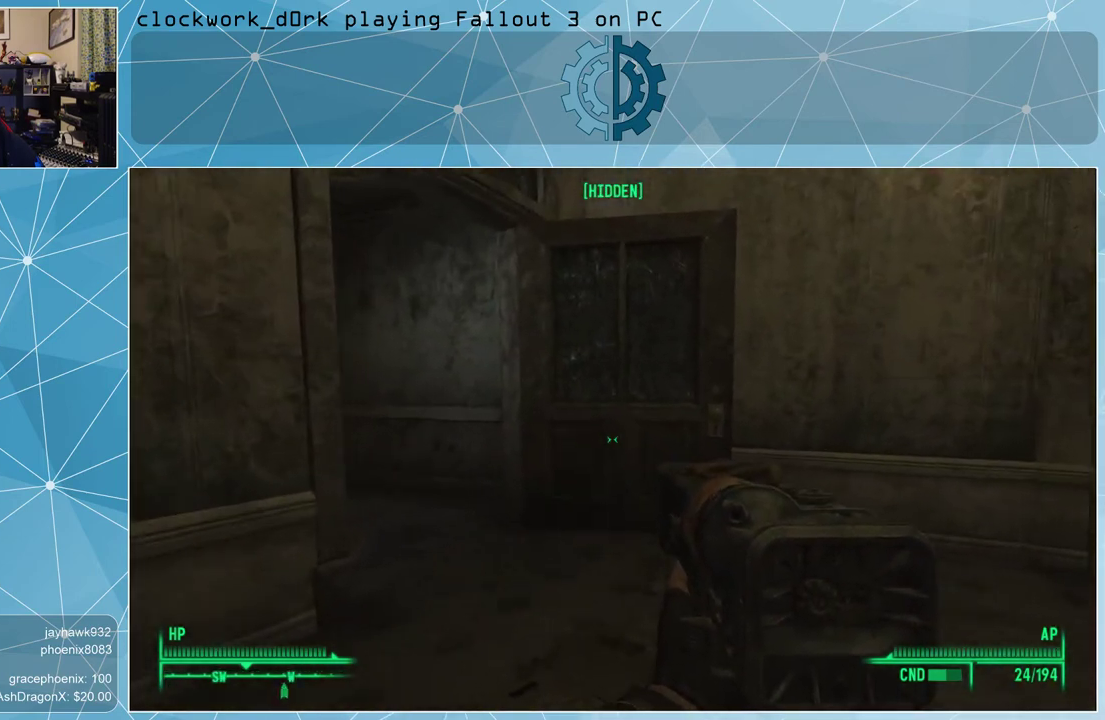
{"keys": ["d", "w"], "mouse": [], "events": [[500, "d", "down"]]}
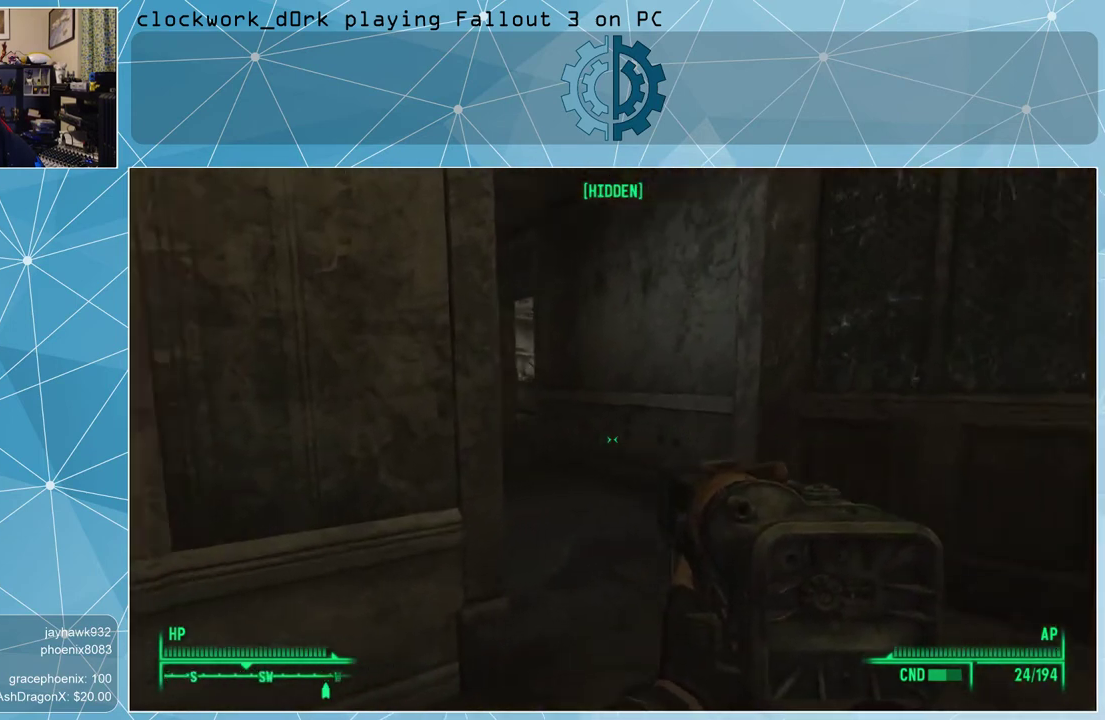
{"keys": ["w"], "mouse": [], "events": [[467, "d", "up"]]}
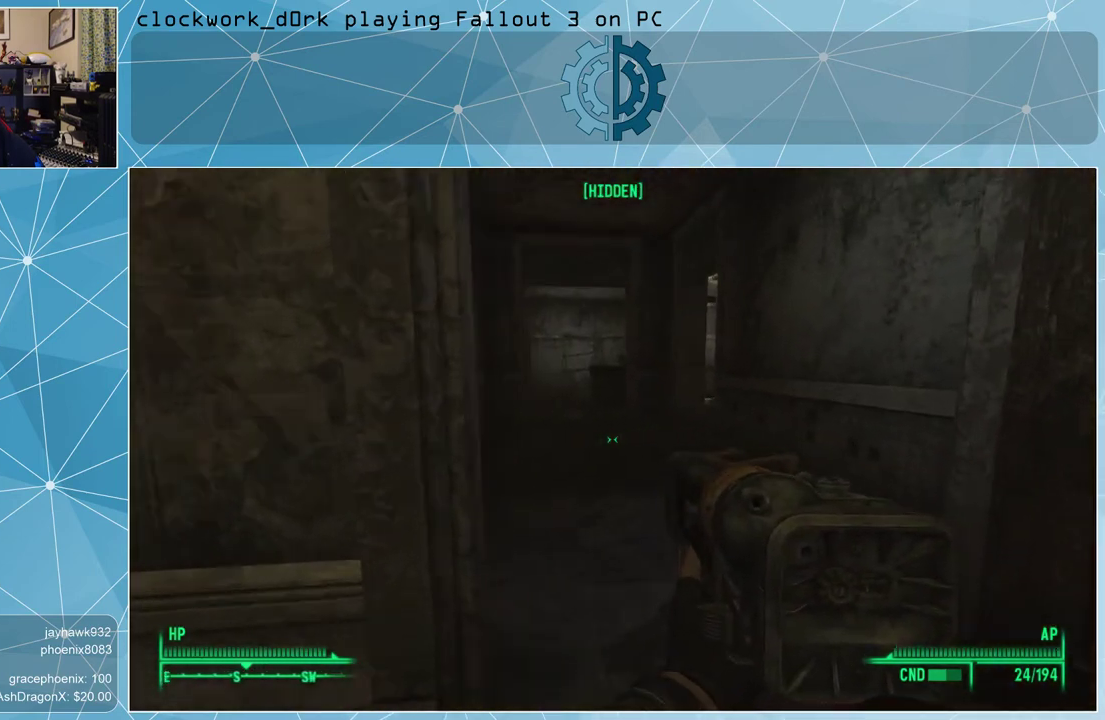
{"keys": ["tab"], "mouse": [], "events": [[100, "d", "down"], [267, "d", "up"], [367, "w", "up"], [500, "tab", "down"]]}
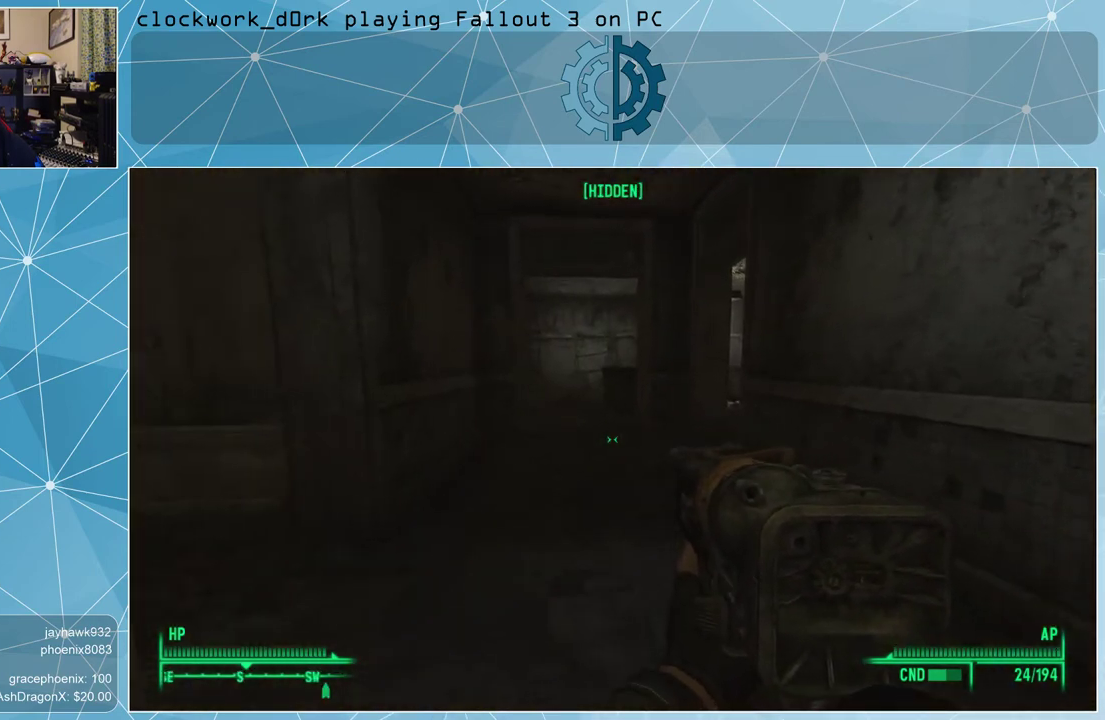
{"keys": [], "mouse": [], "events": [[33, "tab", "up"]]}